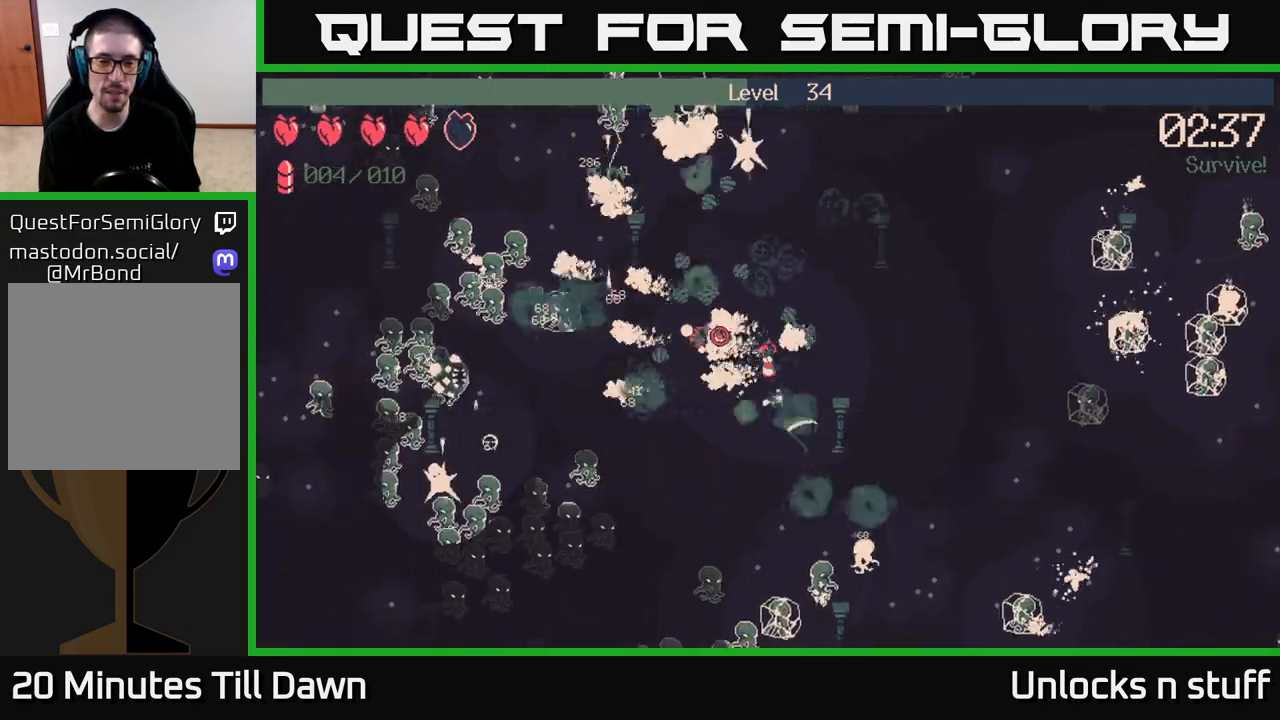
Gameplay with a controller (Xbox layout); each line is a JSON object with the inputs held at the frame after it. "events" lists button and stick changes between this image and that frame as [ms after this image, input, new state], when the widget could be followed in between.
{"buttons": ["R2"], "left_stick": "down-left", "right_stick": "up-left", "events": []}
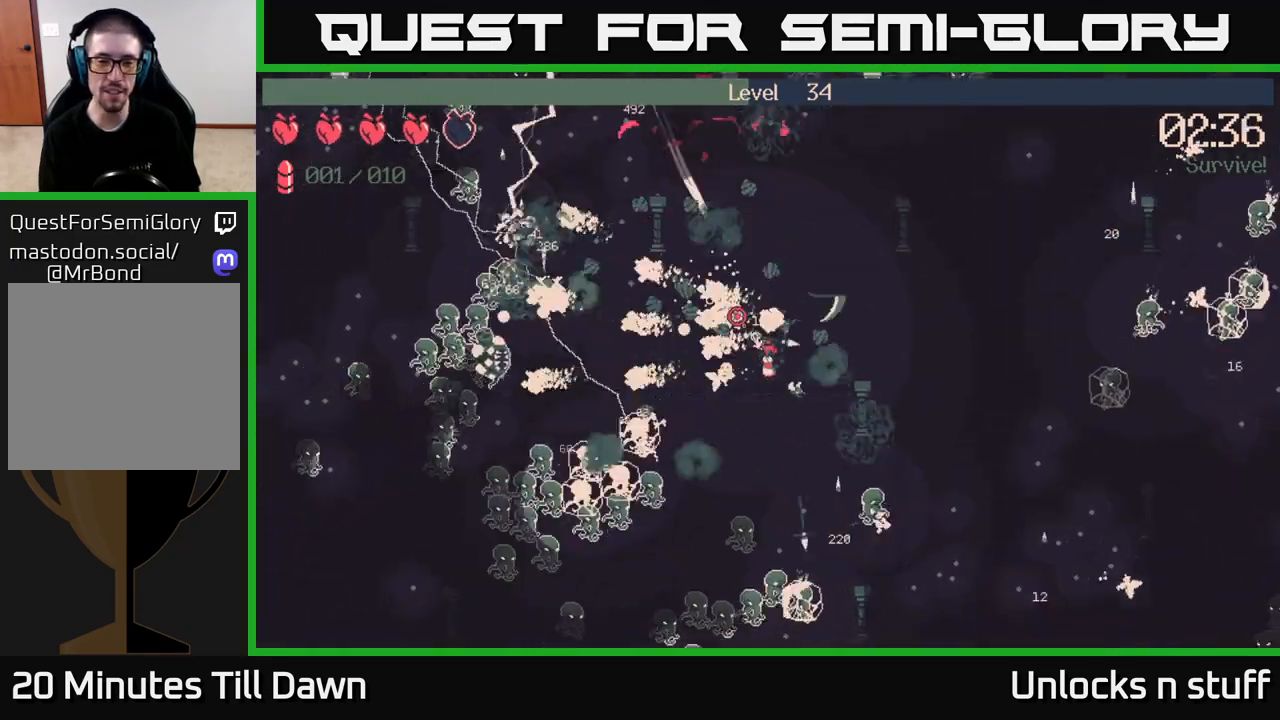
{"buttons": ["R2"], "left_stick": "up-left", "right_stick": "up-left", "events": [[17, "left_stick", "left"], [133, "left_stick", "up-left"]]}
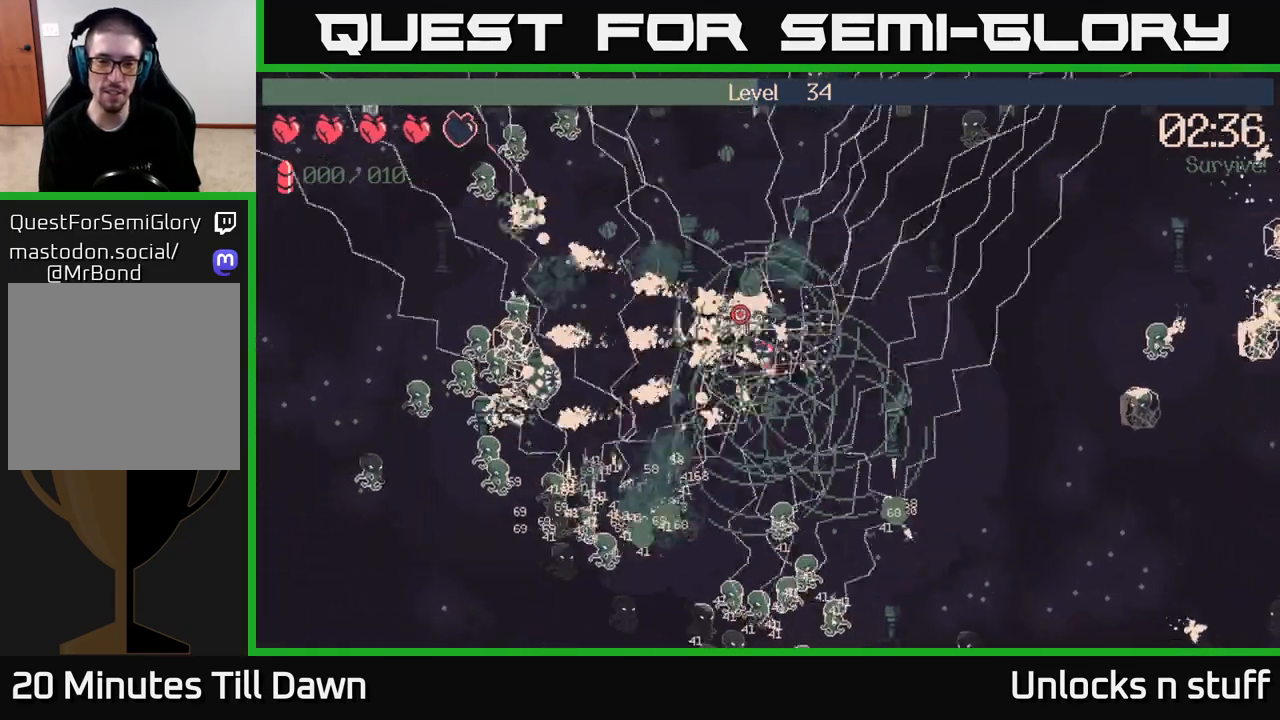
{"buttons": [], "left_stick": "down-left", "right_stick": "up", "events": [[83, "right_stick", "up"], [133, "left_stick", "up-right"], [367, "R2", "up"], [383, "left_stick", "down-left"]]}
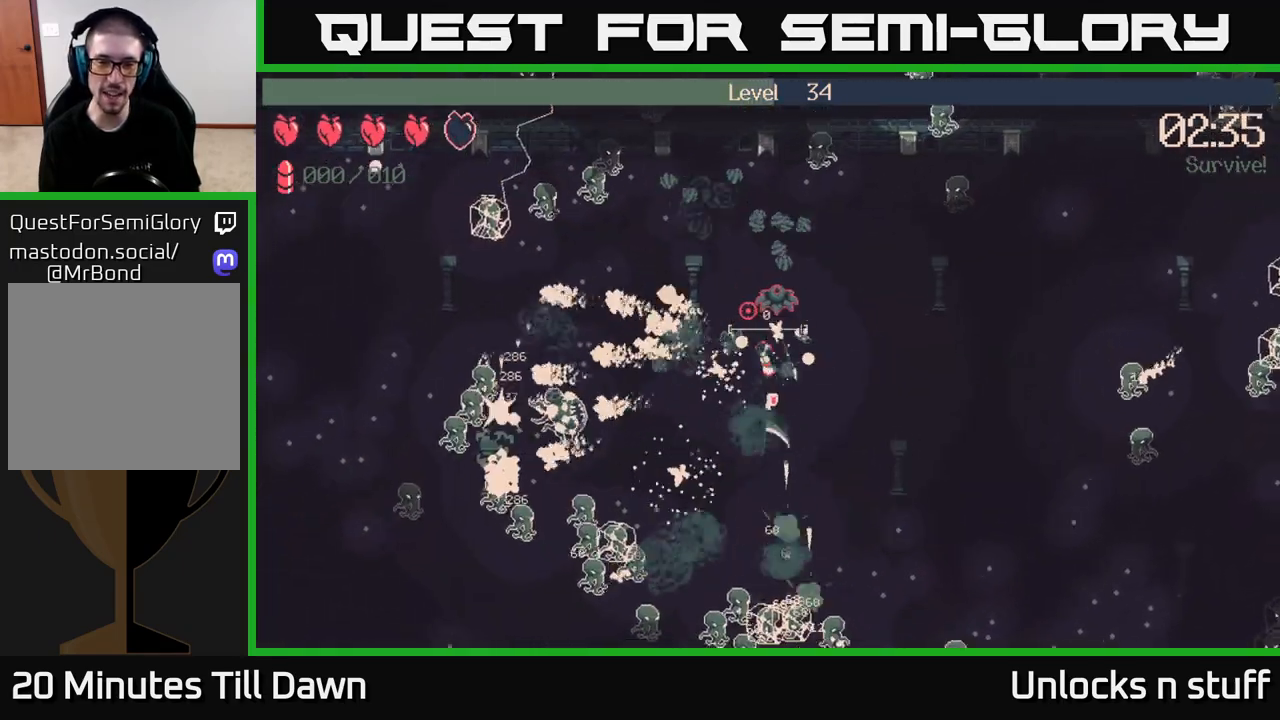
{"buttons": ["R2"], "left_stick": "down", "right_stick": "up-right", "events": [[67, "right_stick", "up-right"], [267, "R2", "down"], [467, "left_stick", "down"]]}
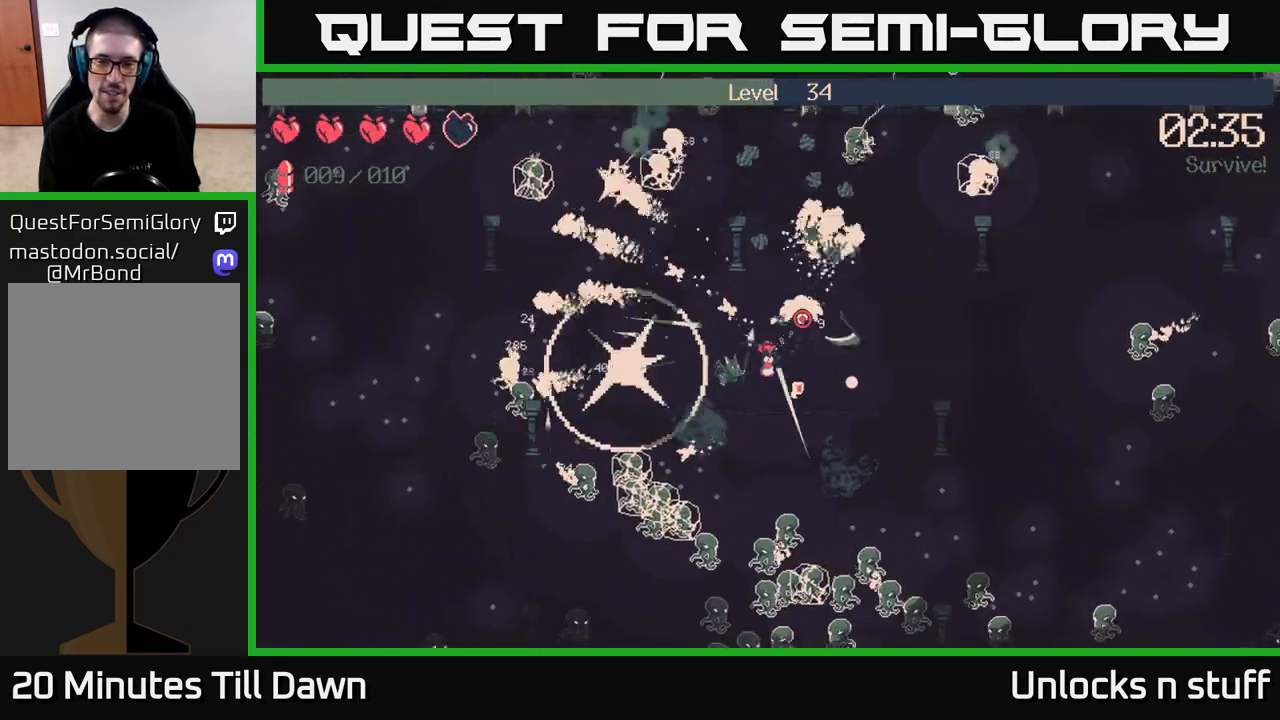
{"buttons": ["R2"], "left_stick": "right", "right_stick": "right", "events": [[350, "left_stick", "down-right"], [450, "right_stick", "right"], [500, "left_stick", "right"]]}
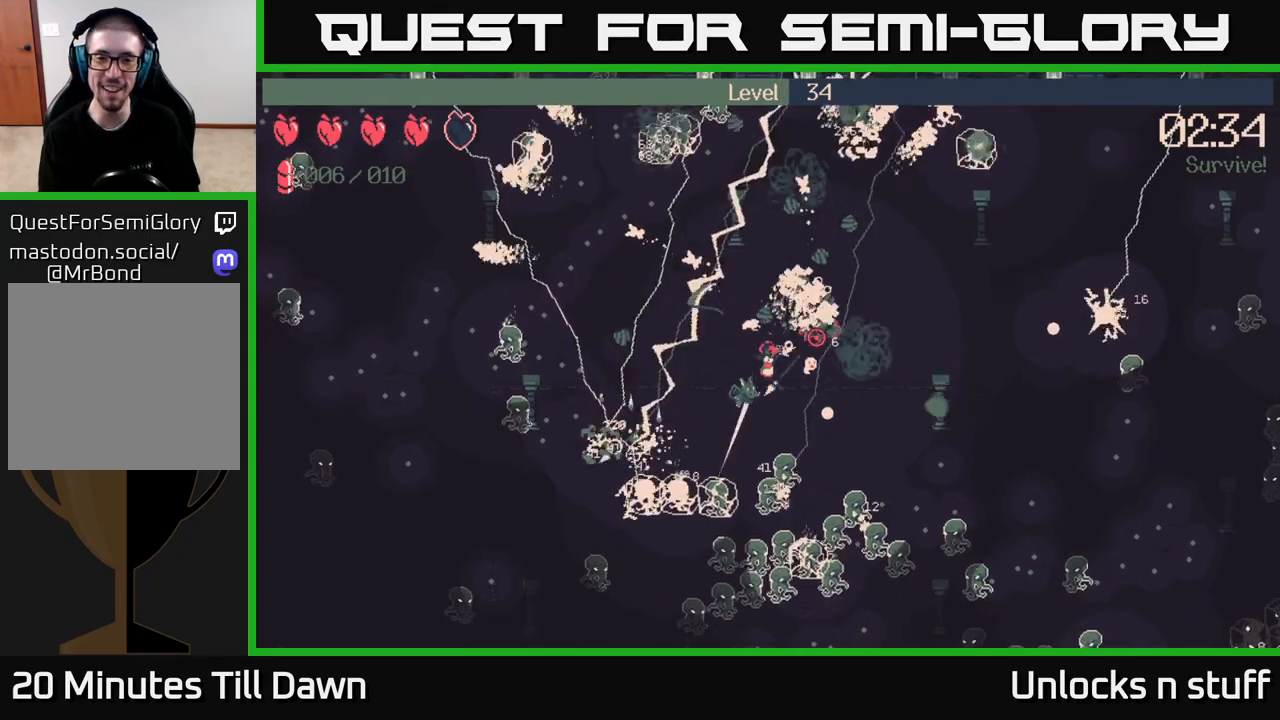
{"buttons": ["R2"], "left_stick": "right", "right_stick": "right", "events": []}
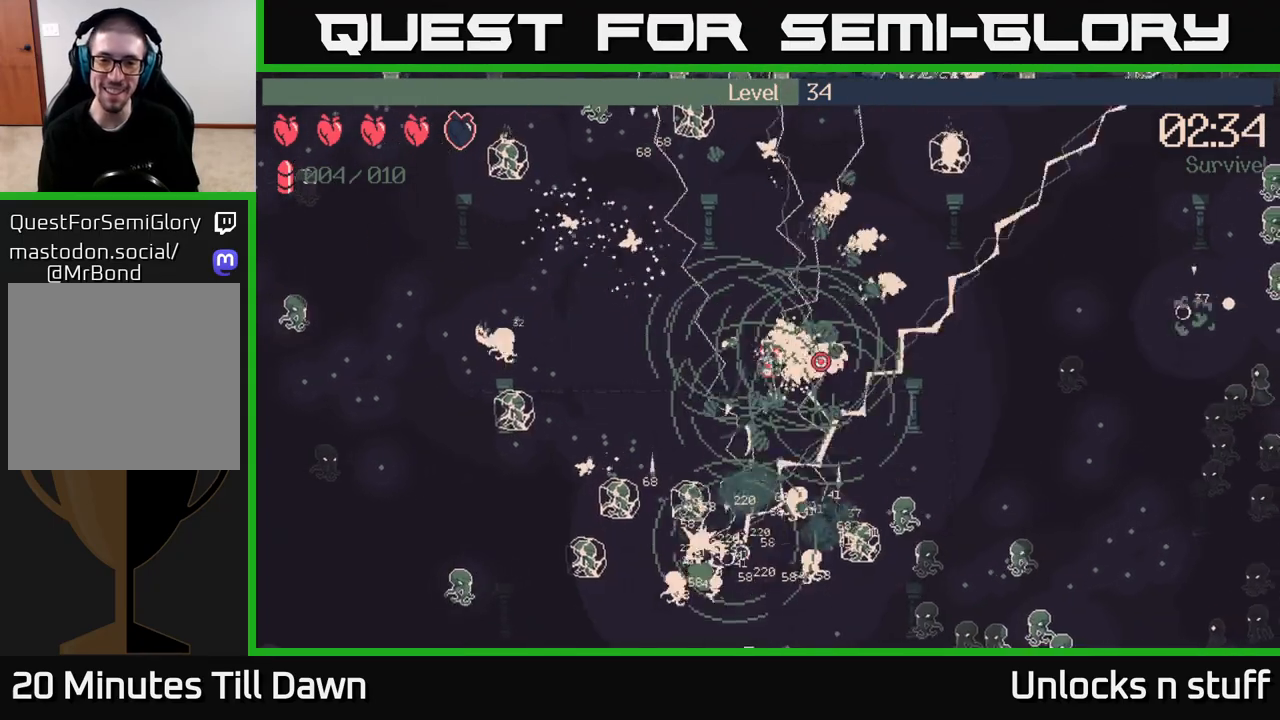
{"buttons": ["R2"], "left_stick": "down-right", "right_stick": "right", "events": [[367, "left_stick", "down-right"]]}
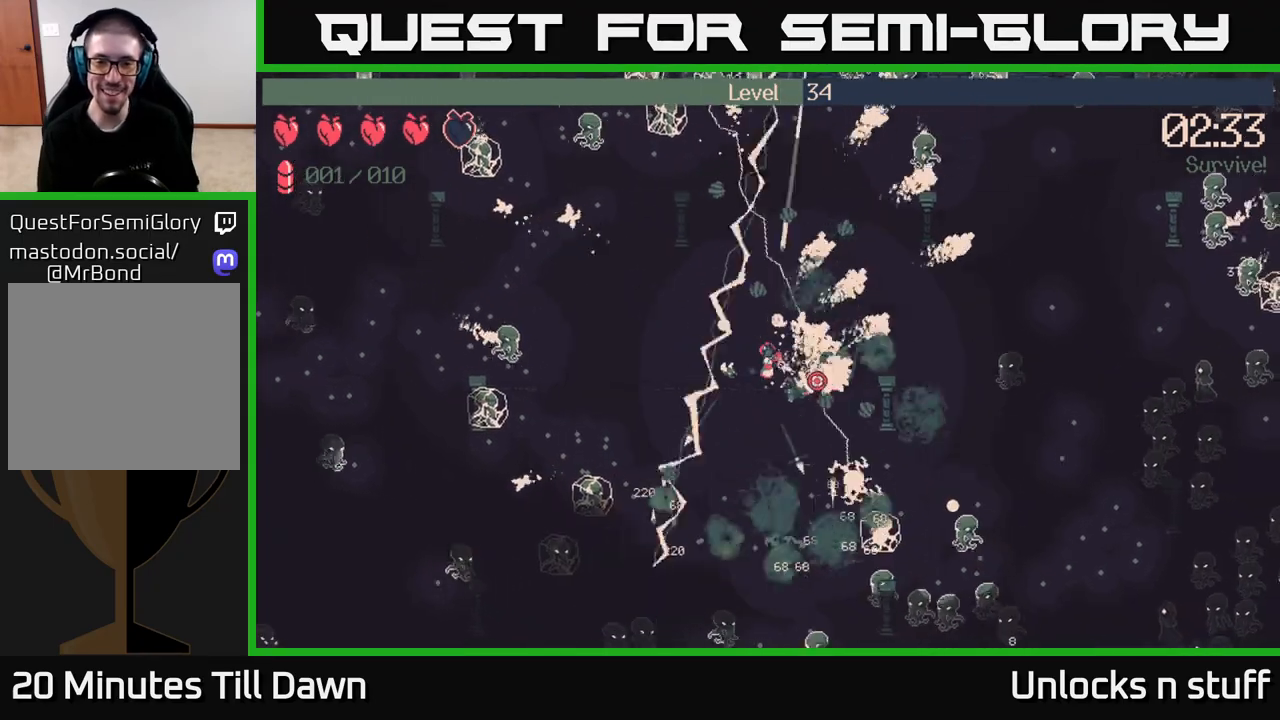
{"buttons": ["R2"], "left_stick": "down-left", "right_stick": "down-right", "events": [[50, "left_stick", "down"], [250, "right_stick", "down-right"], [367, "left_stick", "down-left"]]}
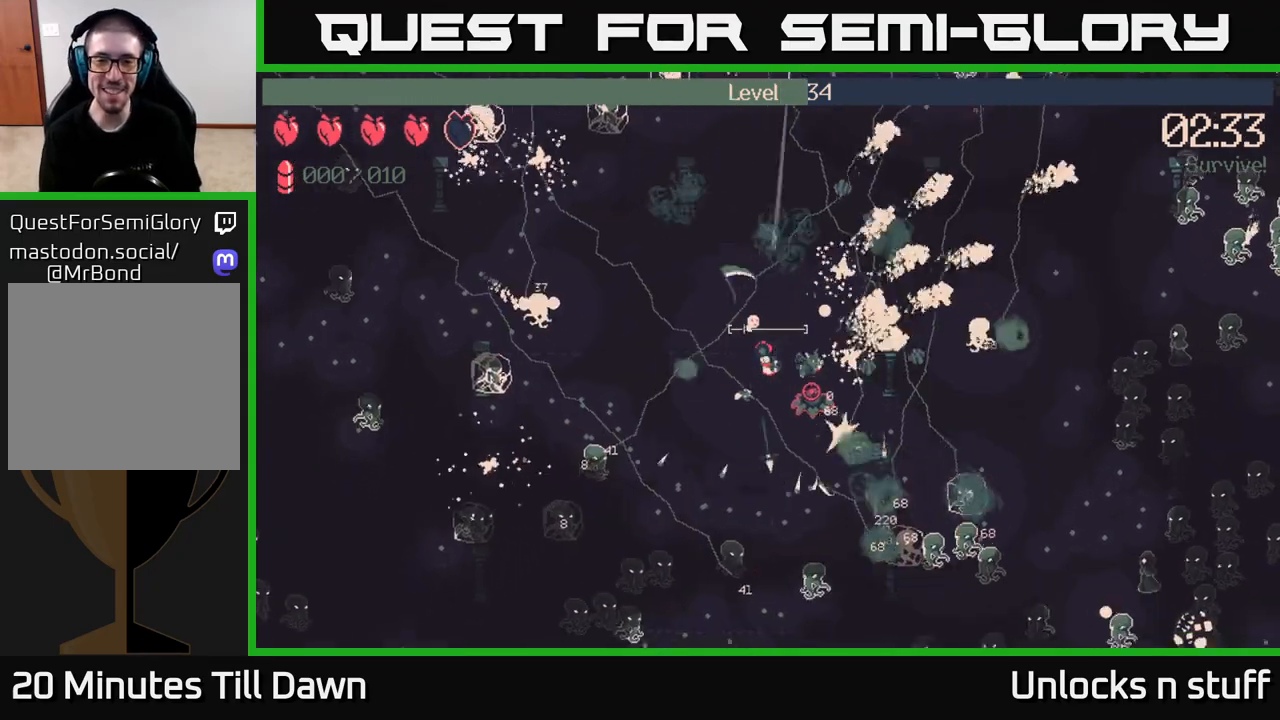
{"buttons": [], "left_stick": "down-left", "right_stick": "down", "events": [[333, "right_stick", "down"], [350, "R2", "up"]]}
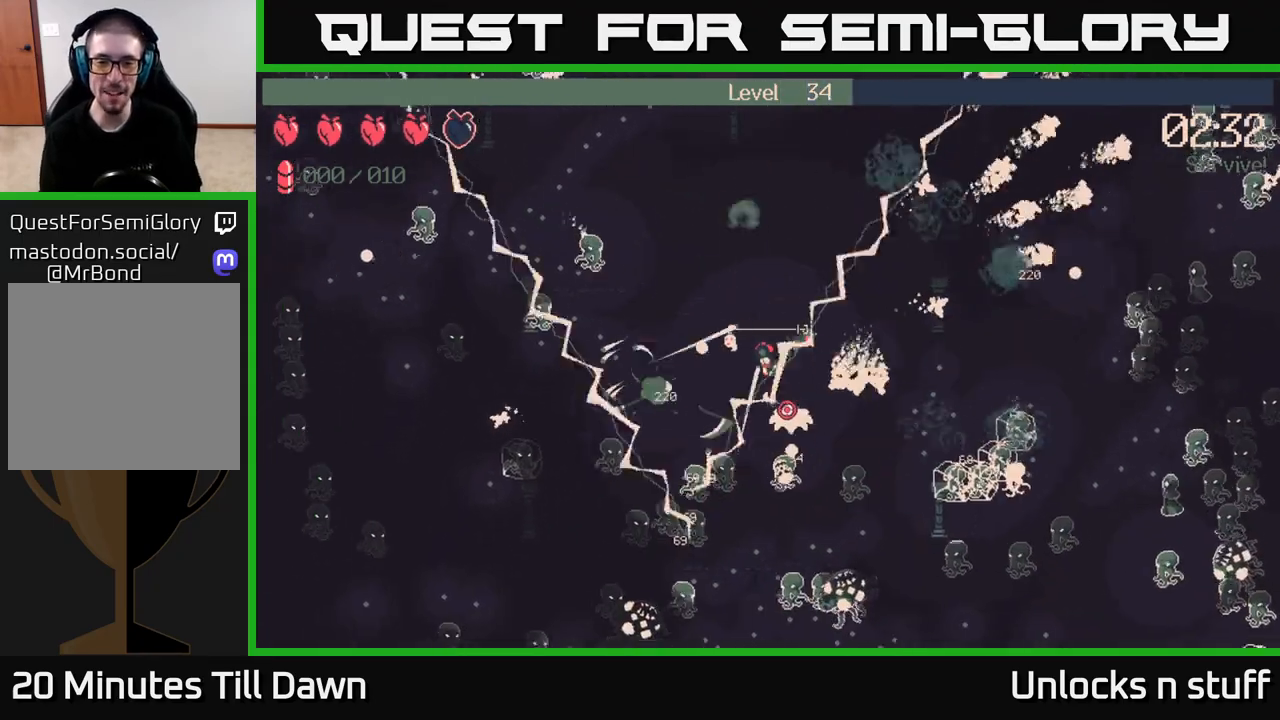
{"buttons": ["R2"], "left_stick": "down-right", "right_stick": "down", "events": [[100, "left_stick", "down"], [150, "R2", "down"], [200, "left_stick", "down-right"]]}
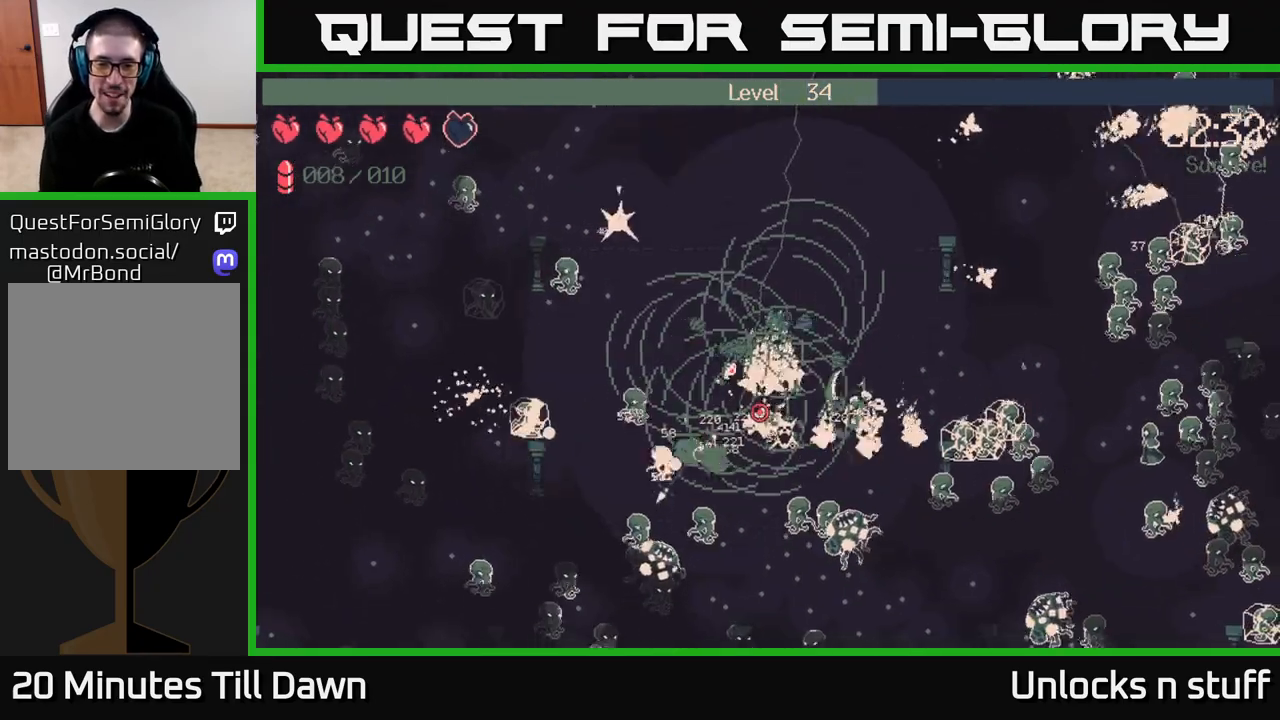
{"buttons": ["R2"], "left_stick": "down-left", "right_stick": "down", "events": [[217, "left_stick", "down-left"], [283, "left_stick", "left"], [450, "left_stick", "down-left"]]}
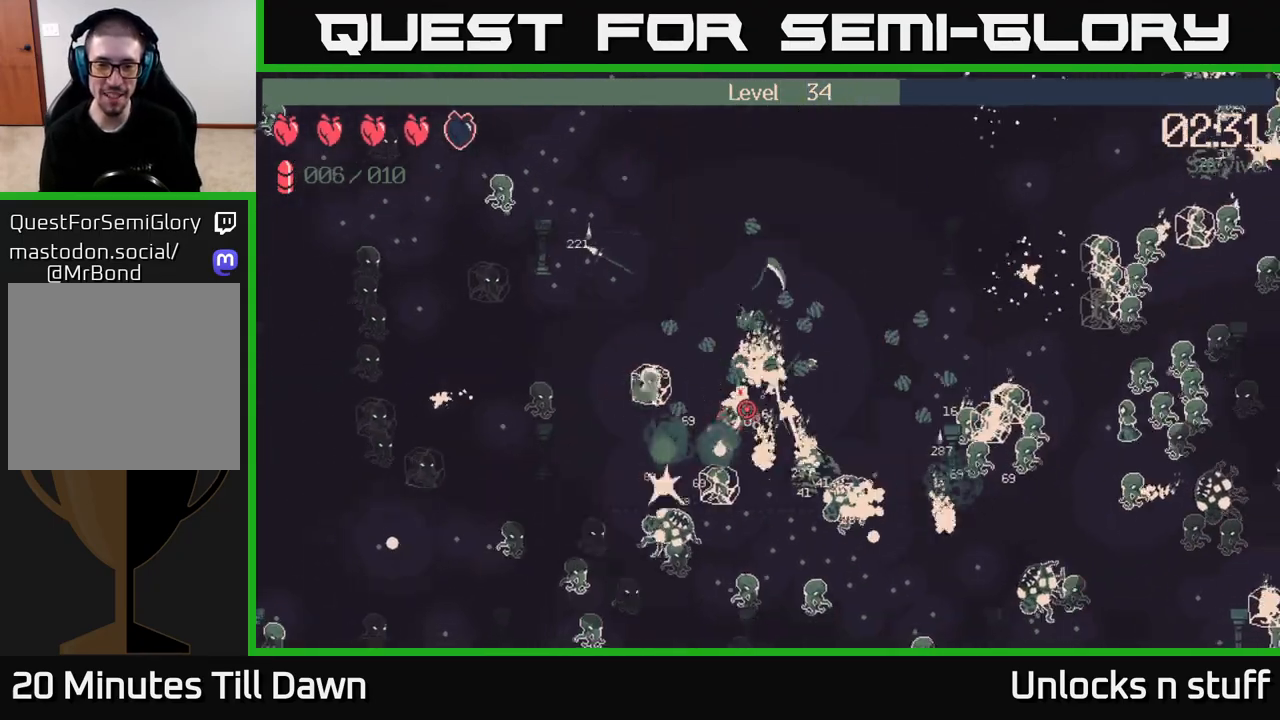
{"buttons": ["R2"], "left_stick": "down", "right_stick": "down-left", "events": [[17, "left_stick", "down"], [300, "right_stick", "down-left"]]}
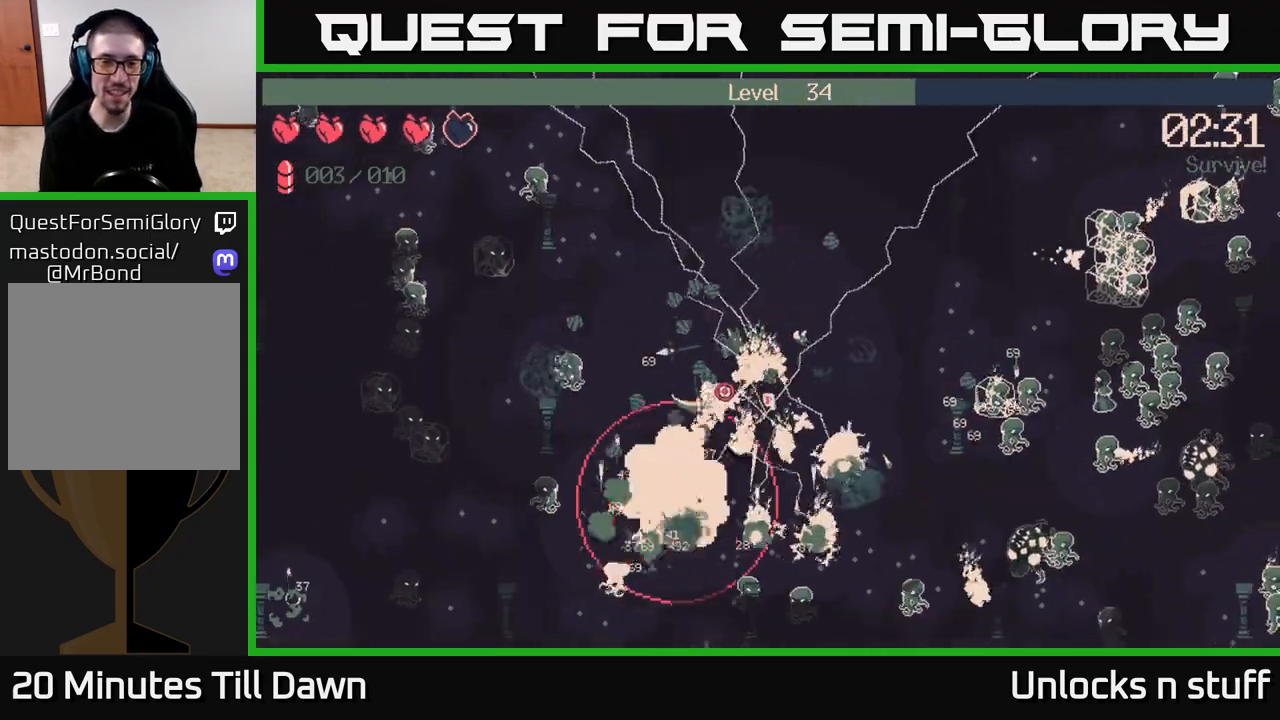
{"buttons": ["R2"], "left_stick": "left", "right_stick": "left", "events": [[333, "left_stick", "down-left"], [483, "left_stick", "left"], [500, "right_stick", "left"]]}
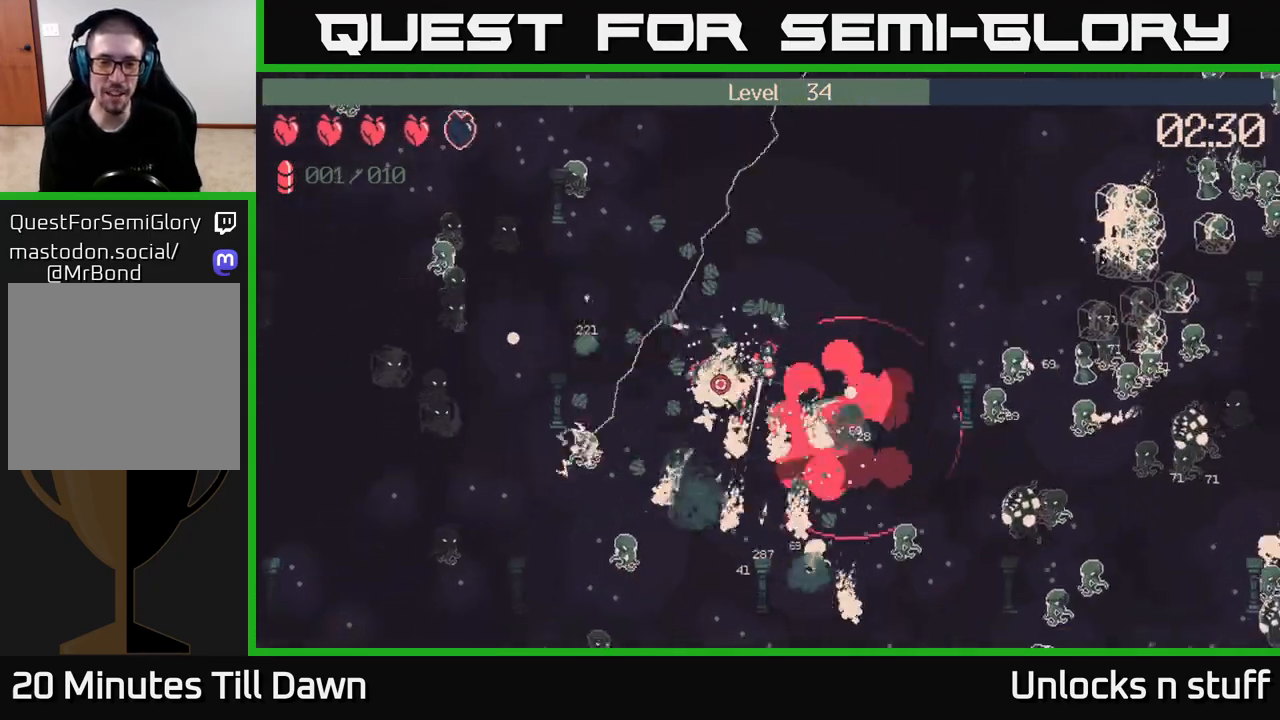
{"buttons": [], "left_stick": "down-right", "right_stick": "left", "events": [[133, "left_stick", "down-left"], [350, "left_stick", "down"], [450, "R2", "up"], [483, "left_stick", "down-right"]]}
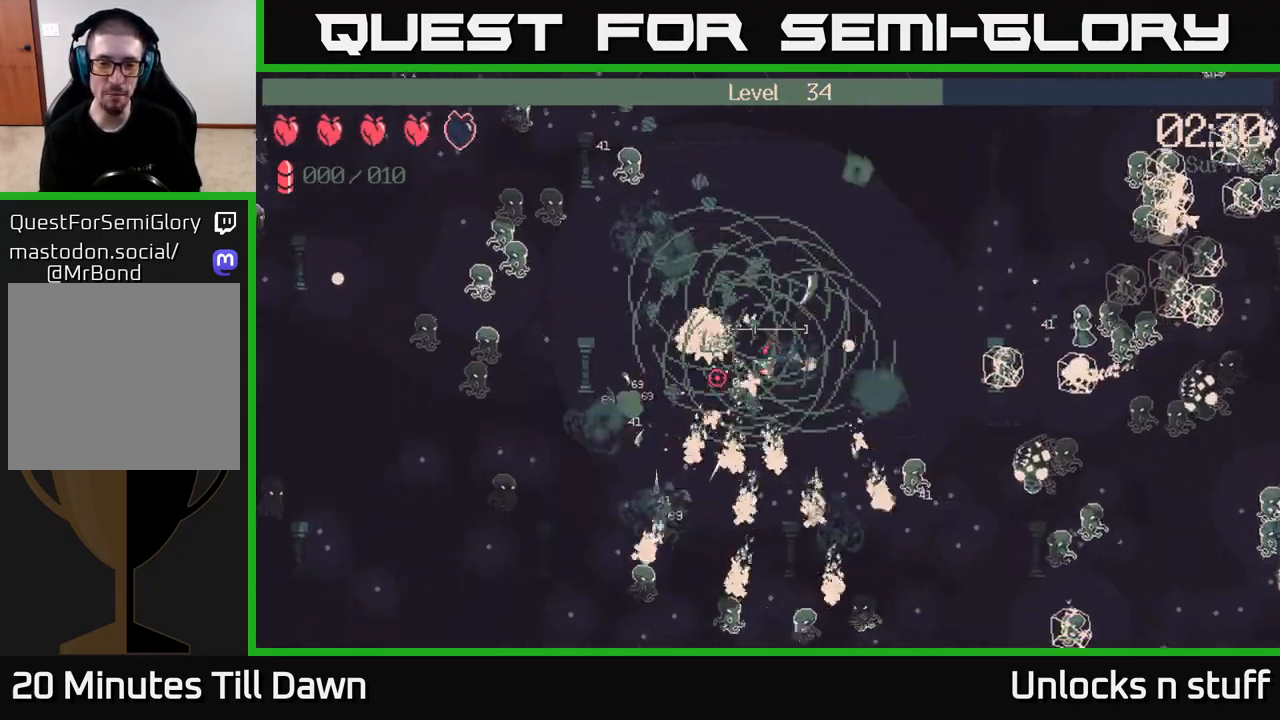
{"buttons": [], "left_stick": "down", "right_stick": "left", "events": [[317, "left_stick", "down"]]}
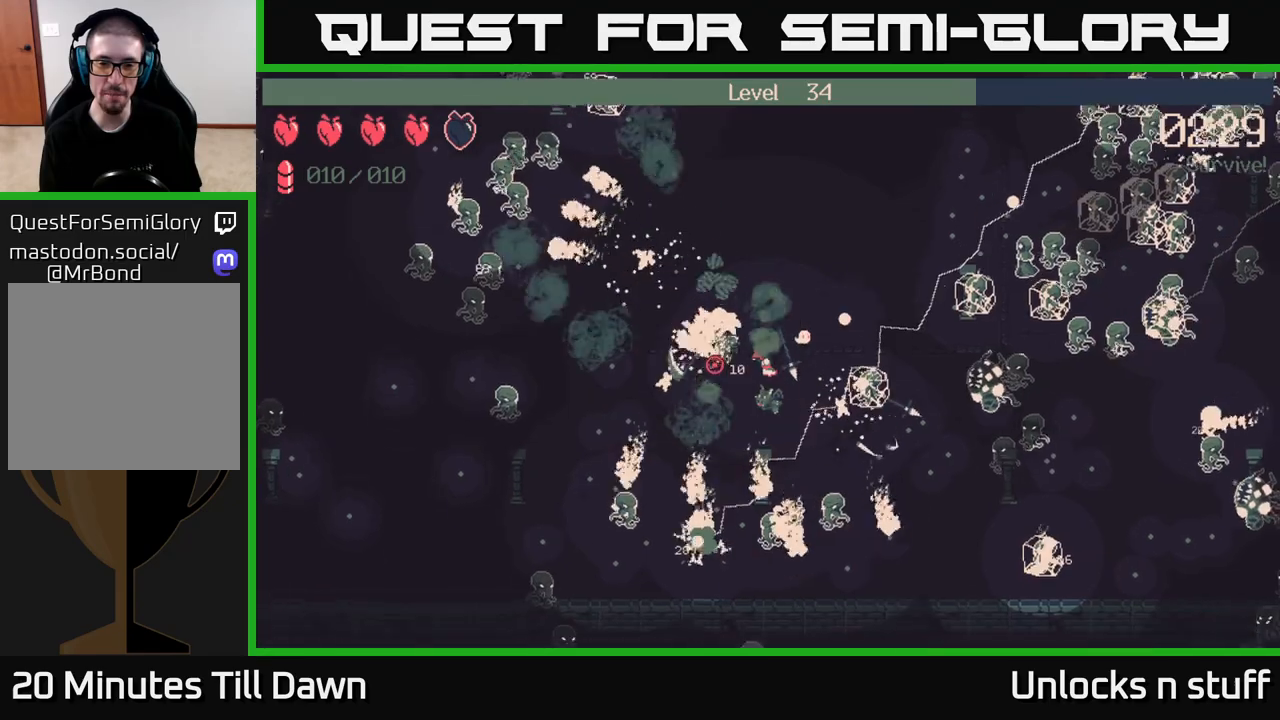
{"buttons": [], "left_stick": "down-left", "right_stick": "up-left", "events": [[17, "left_stick", "down-left"], [433, "right_stick", "up-left"]]}
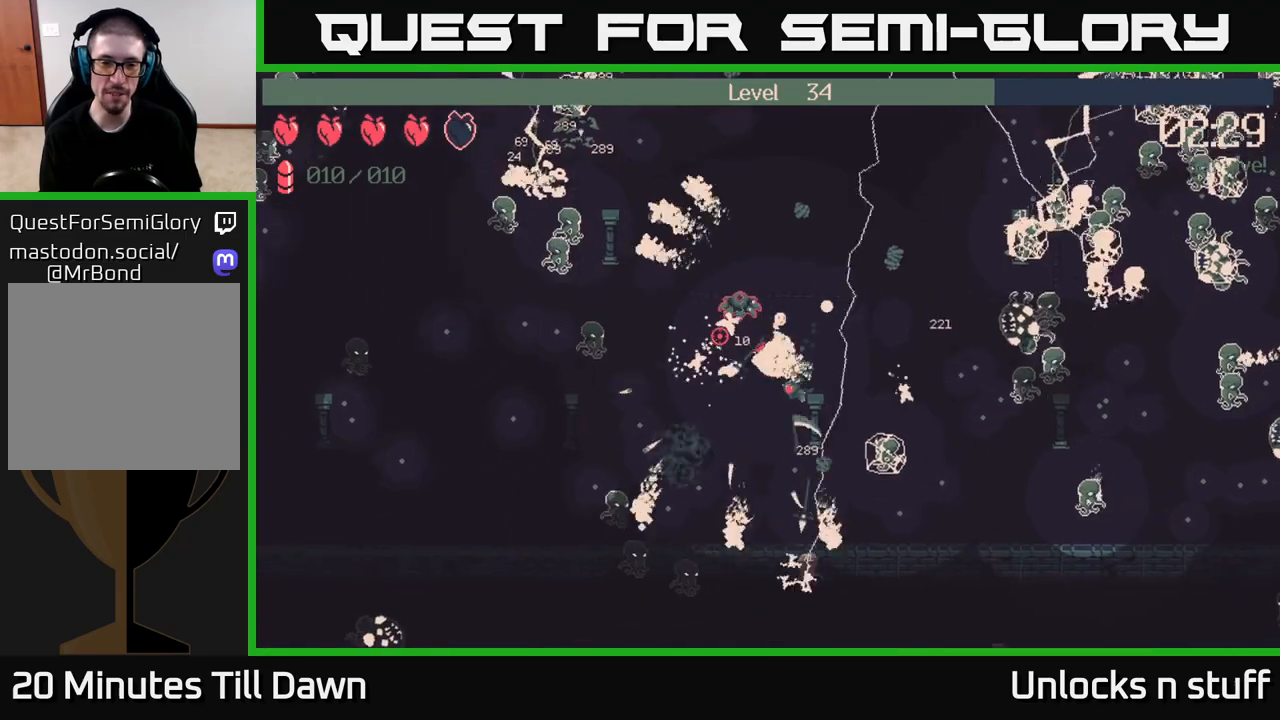
{"buttons": ["R2"], "left_stick": "left", "right_stick": "up", "events": [[100, "R2", "down"], [267, "right_stick", "up"], [283, "left_stick", "left"]]}
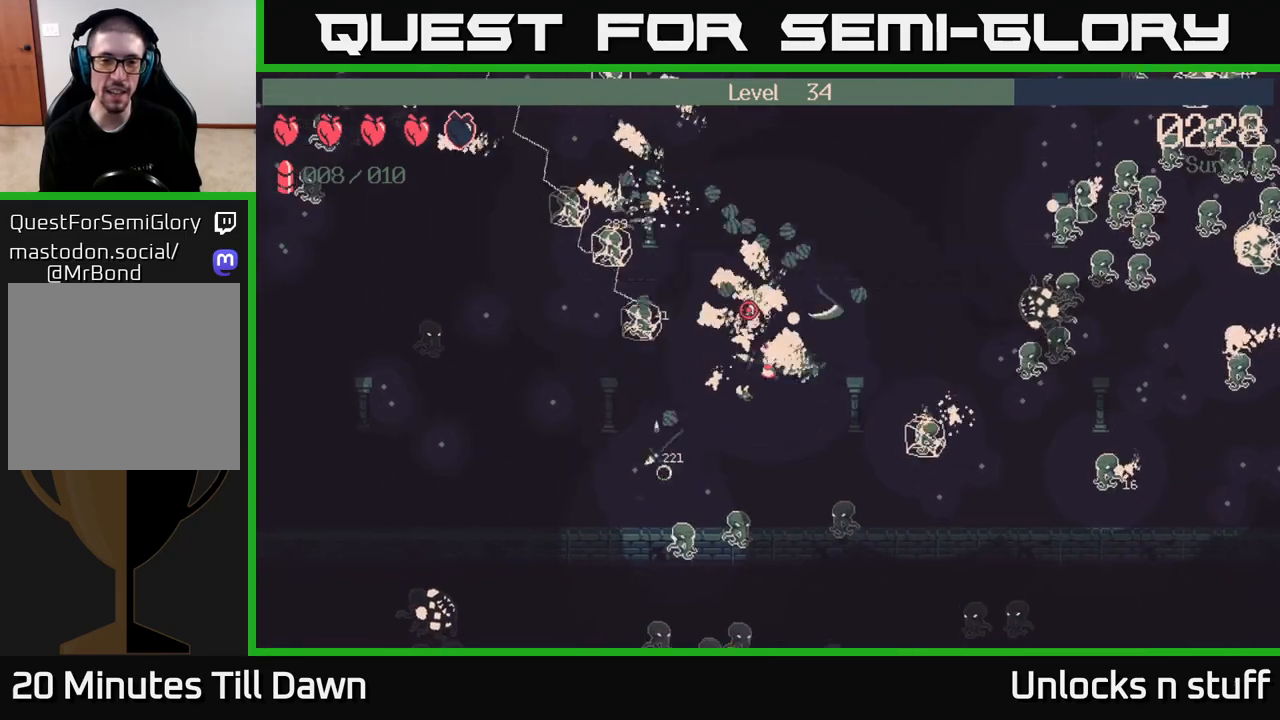
{"buttons": ["R2"], "left_stick": "up-left", "right_stick": "up-right", "events": [[283, "left_stick", "up-left"], [367, "right_stick", "up-right"]]}
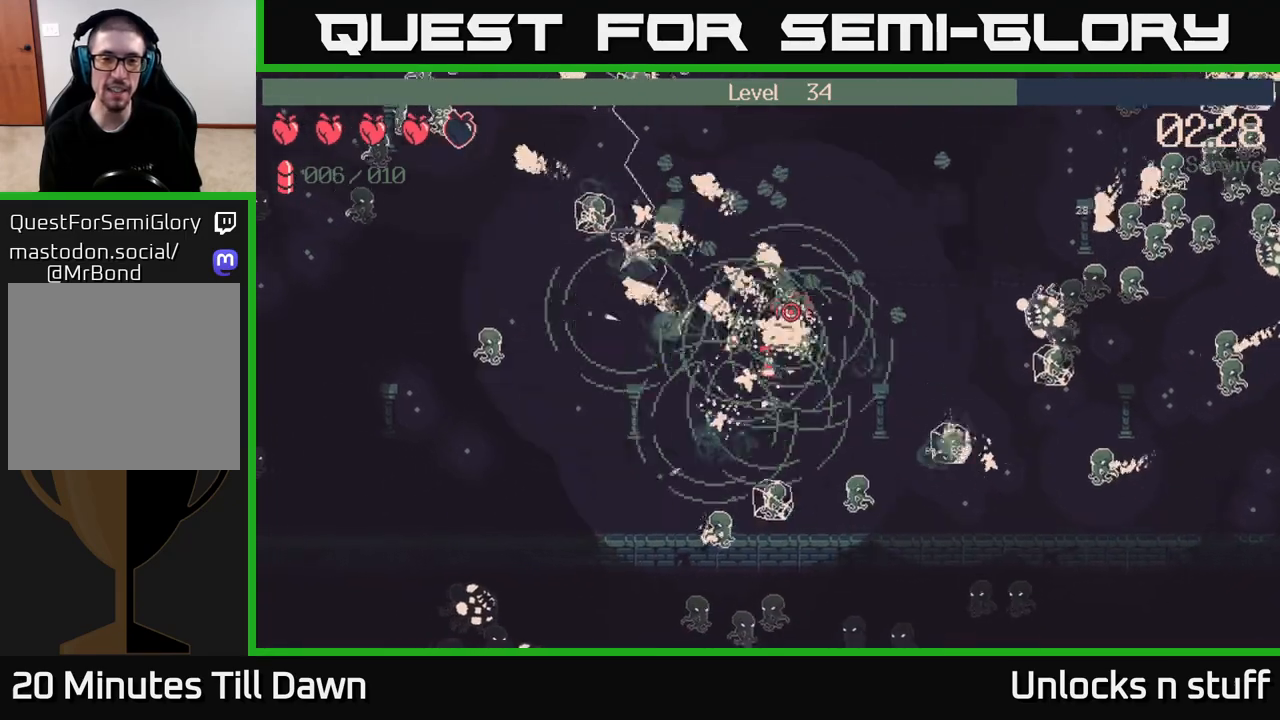
{"buttons": ["R2"], "left_stick": "left", "right_stick": "up-right", "events": [[400, "left_stick", "left"]]}
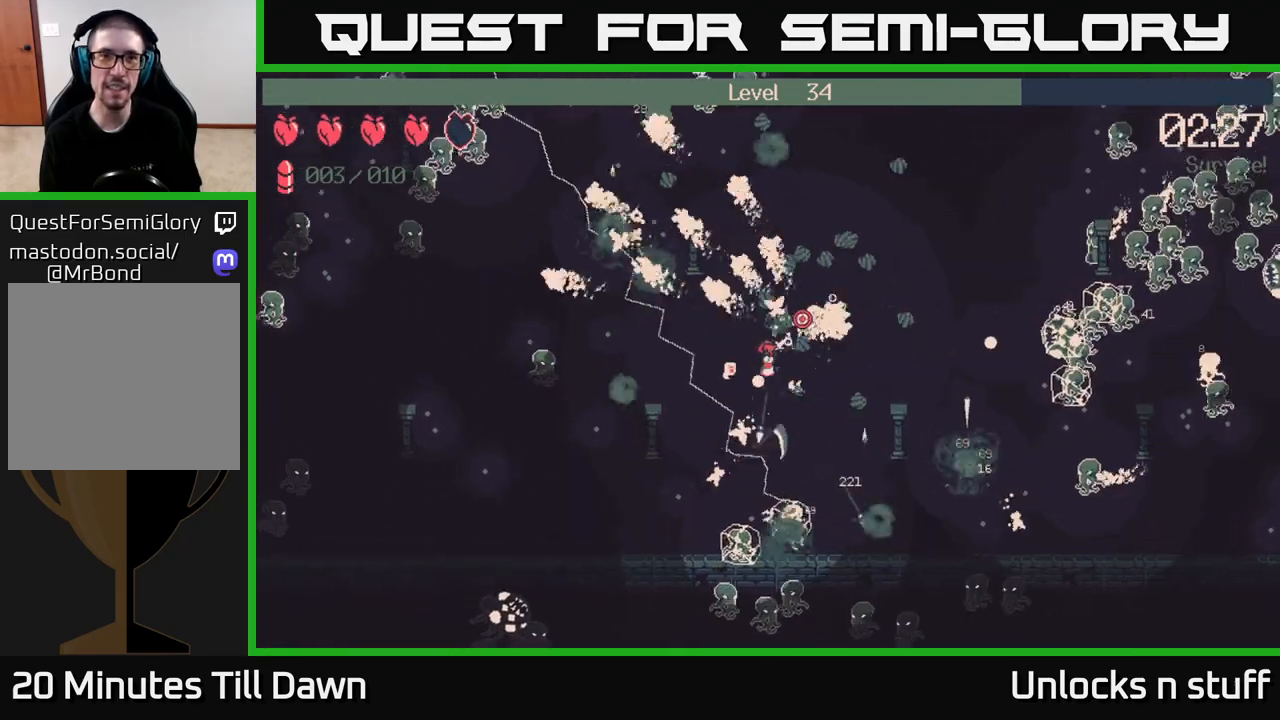
{"buttons": ["R2"], "left_stick": "left", "right_stick": "up-right", "events": []}
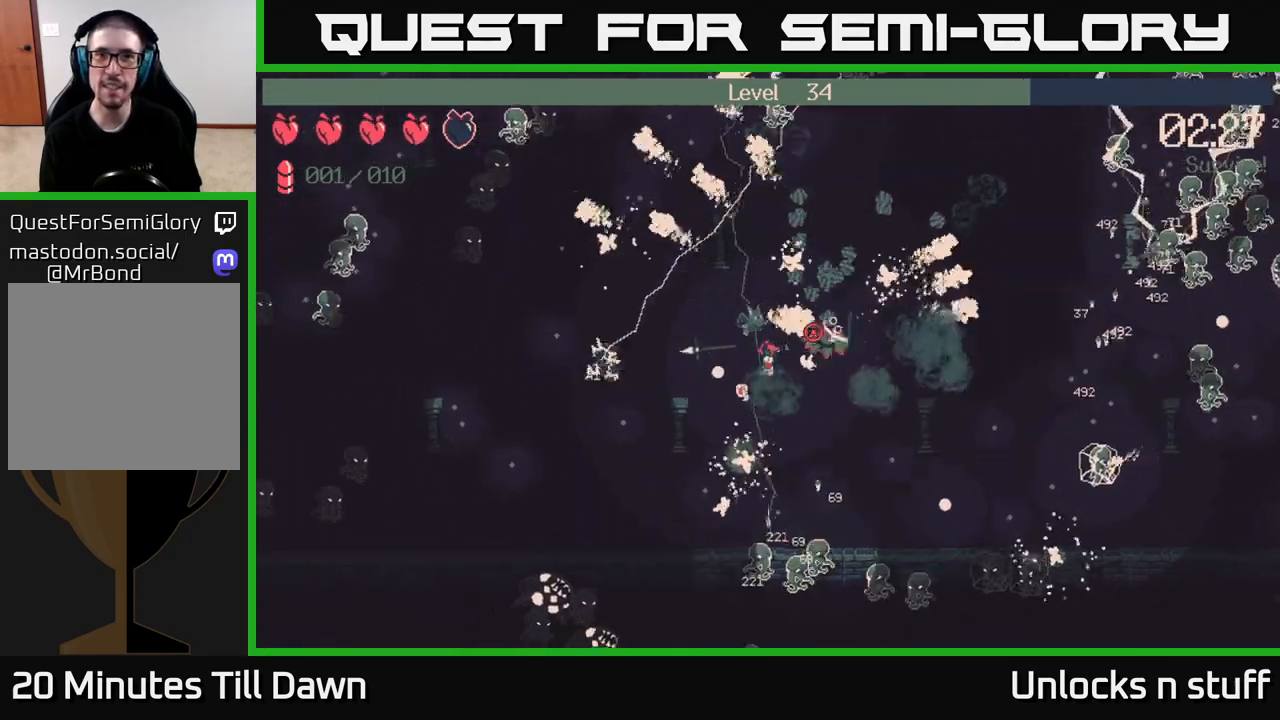
{"buttons": [], "left_stick": "up-left", "right_stick": "up-right", "events": [[200, "R2", "up"], [283, "left_stick", "up-left"]]}
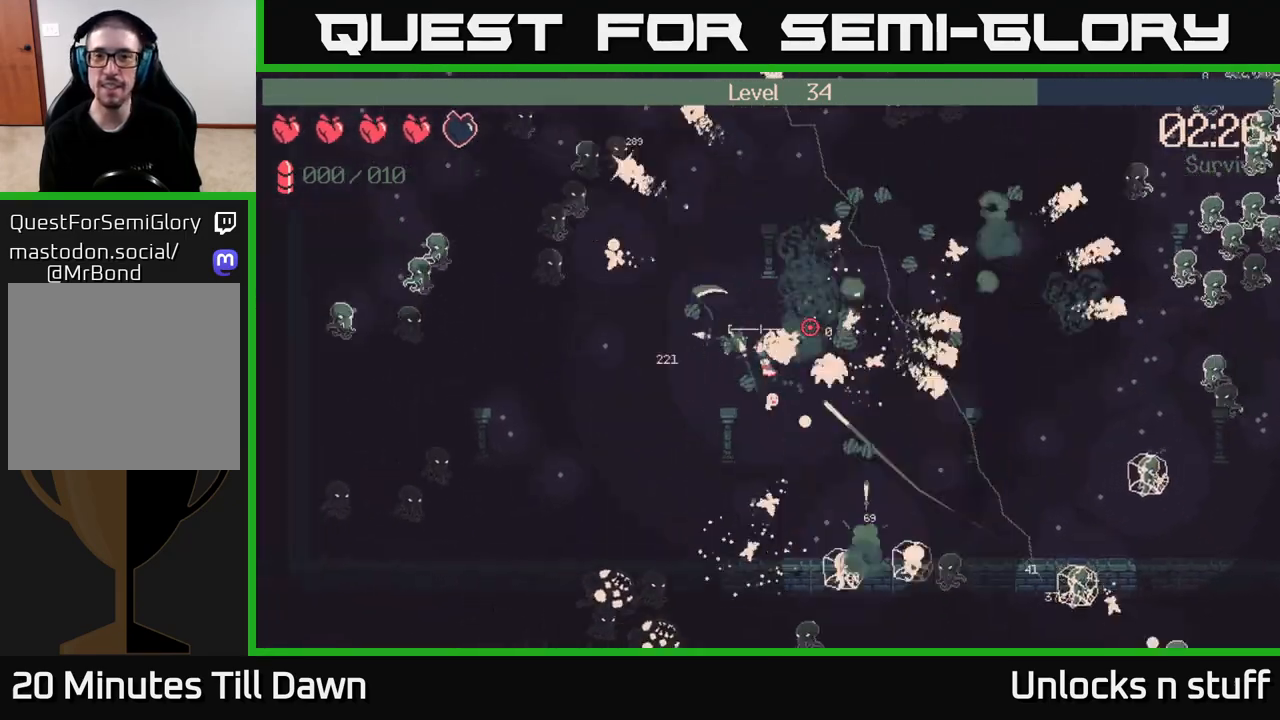
{"buttons": ["R2"], "left_stick": "up-left", "right_stick": "down-right", "events": [[183, "right_stick", "right"], [300, "R2", "down"], [300, "right_stick", "down-right"]]}
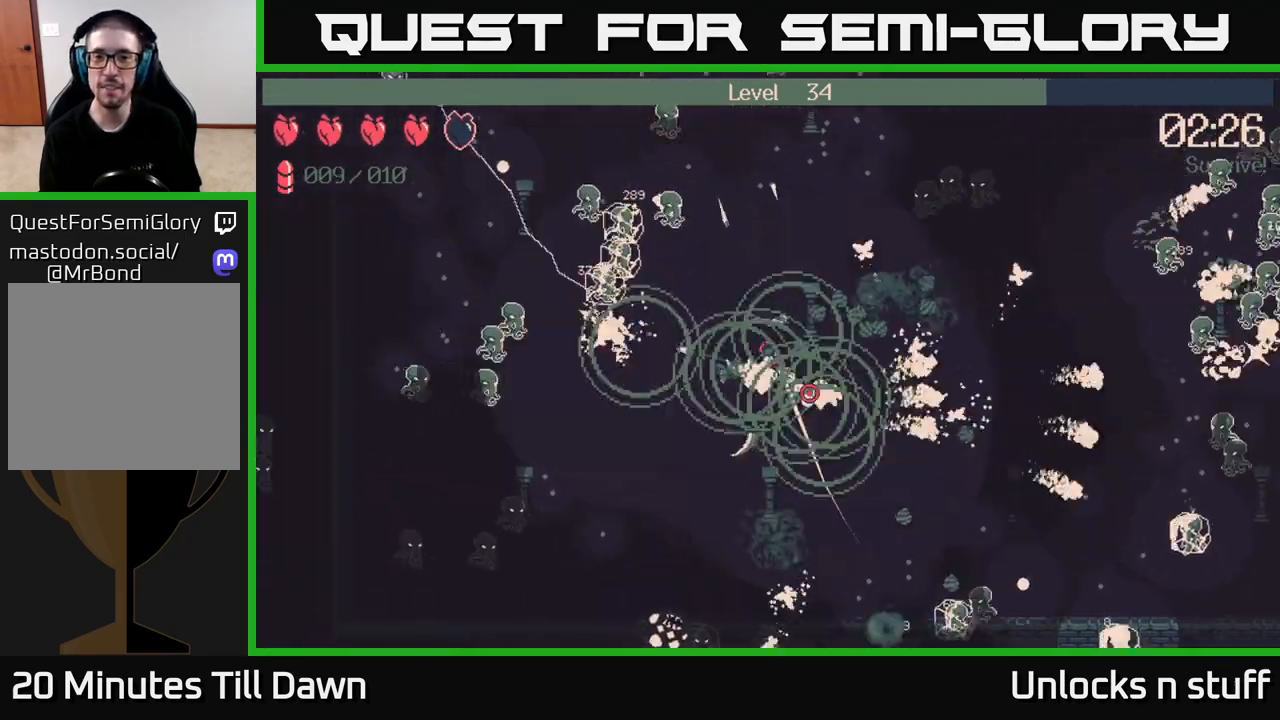
{"buttons": ["R2"], "left_stick": "up", "right_stick": "down-right", "events": [[217, "left_stick", "up"]]}
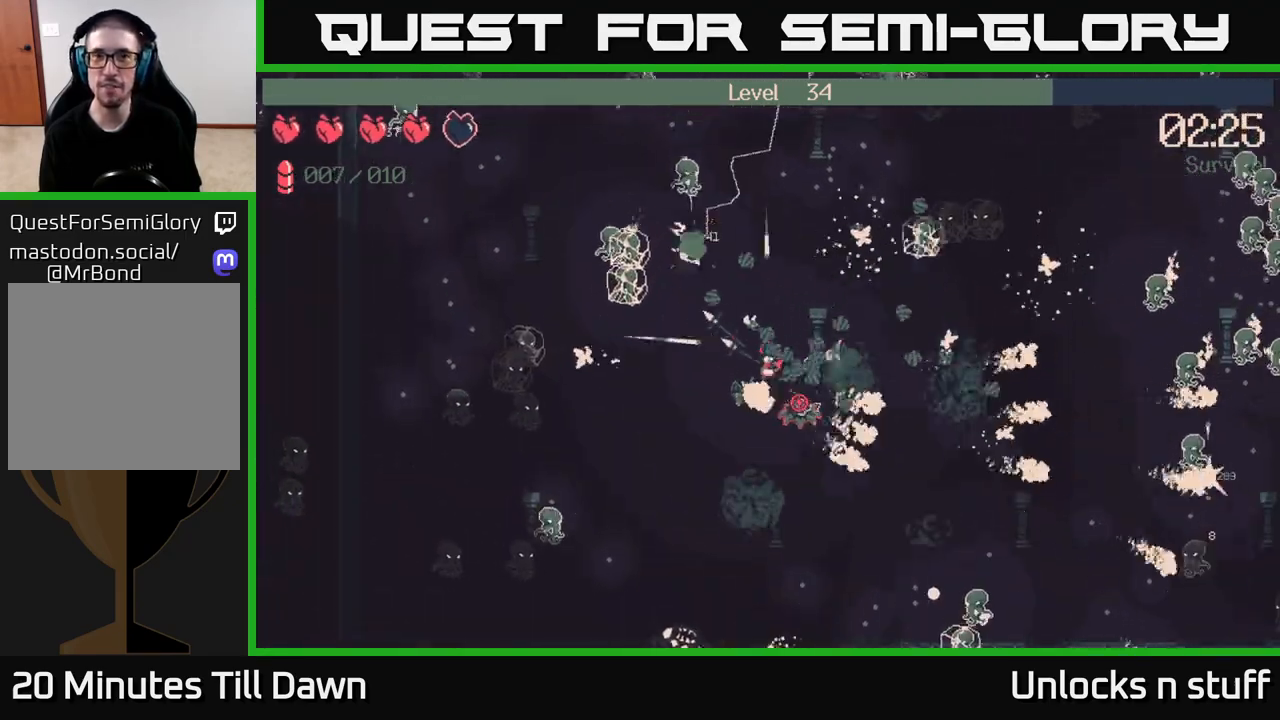
{"buttons": ["R2"], "left_stick": "up-right", "right_stick": "down", "events": [[317, "right_stick", "down"], [433, "left_stick", "up-right"]]}
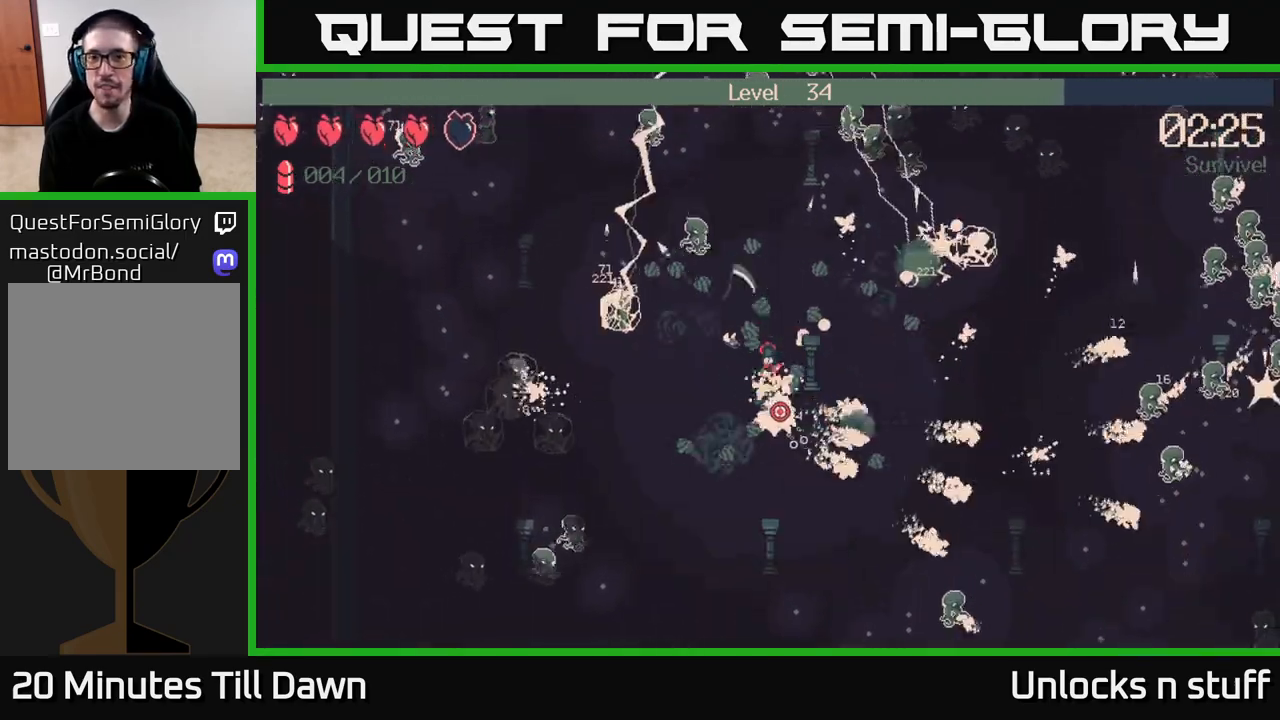
{"buttons": ["R2"], "left_stick": "up", "right_stick": "down", "events": [[233, "left_stick", "up"]]}
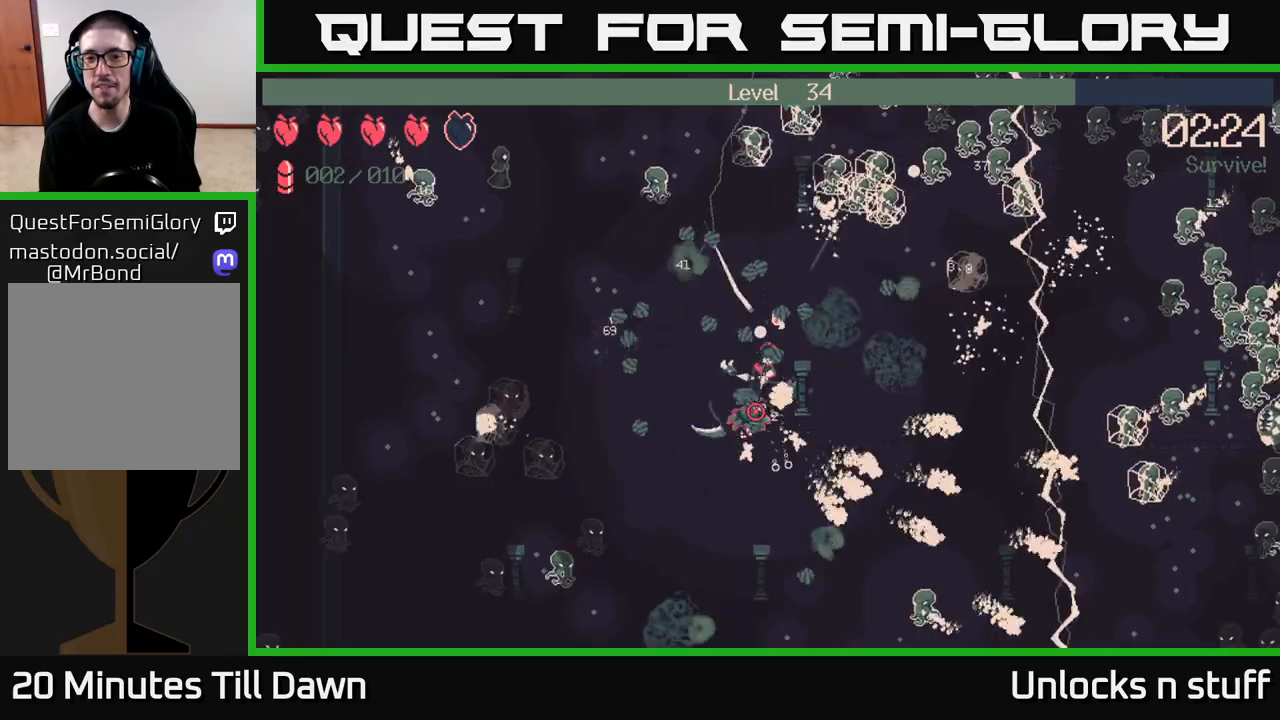
{"buttons": ["R2"], "left_stick": "down-right", "right_stick": "down-left", "events": [[17, "left_stick", "up-right"], [283, "right_stick", "down-left"], [350, "left_stick", "down-right"]]}
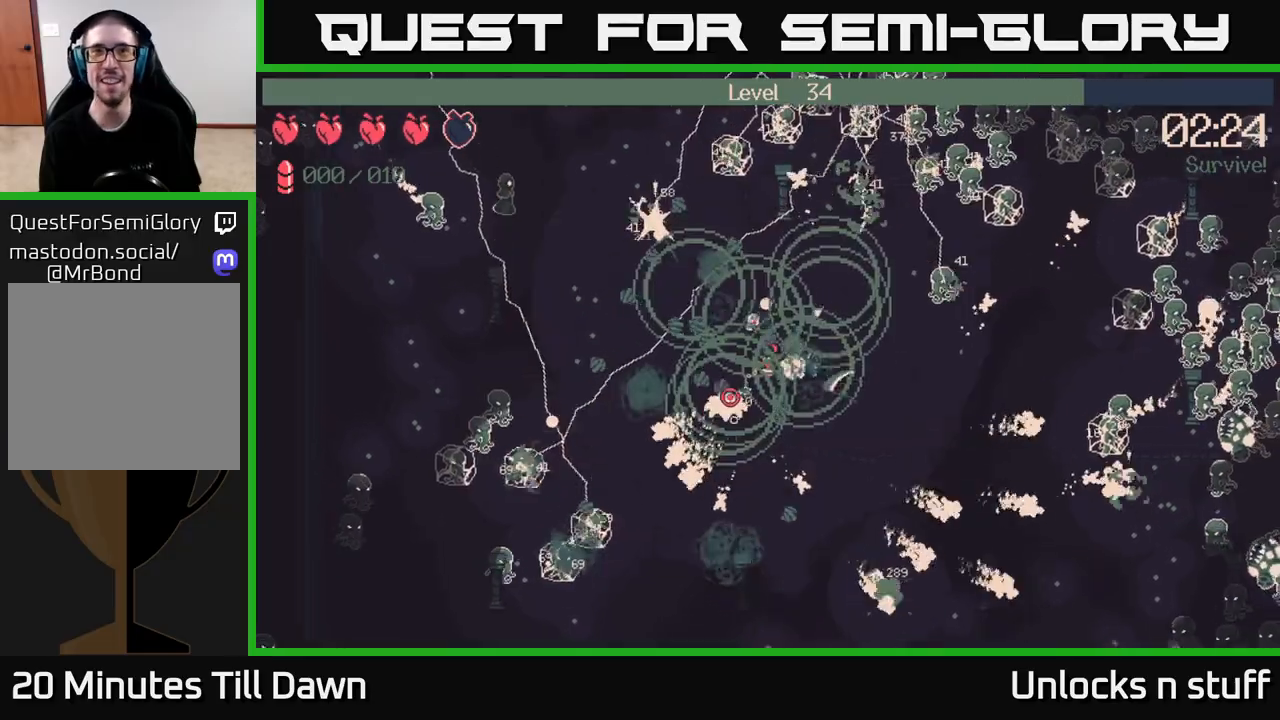
{"buttons": [], "left_stick": "down-right", "right_stick": "left", "events": [[100, "R2", "up"], [117, "right_stick", "left"], [167, "left_stick", "right"], [483, "left_stick", "down-right"]]}
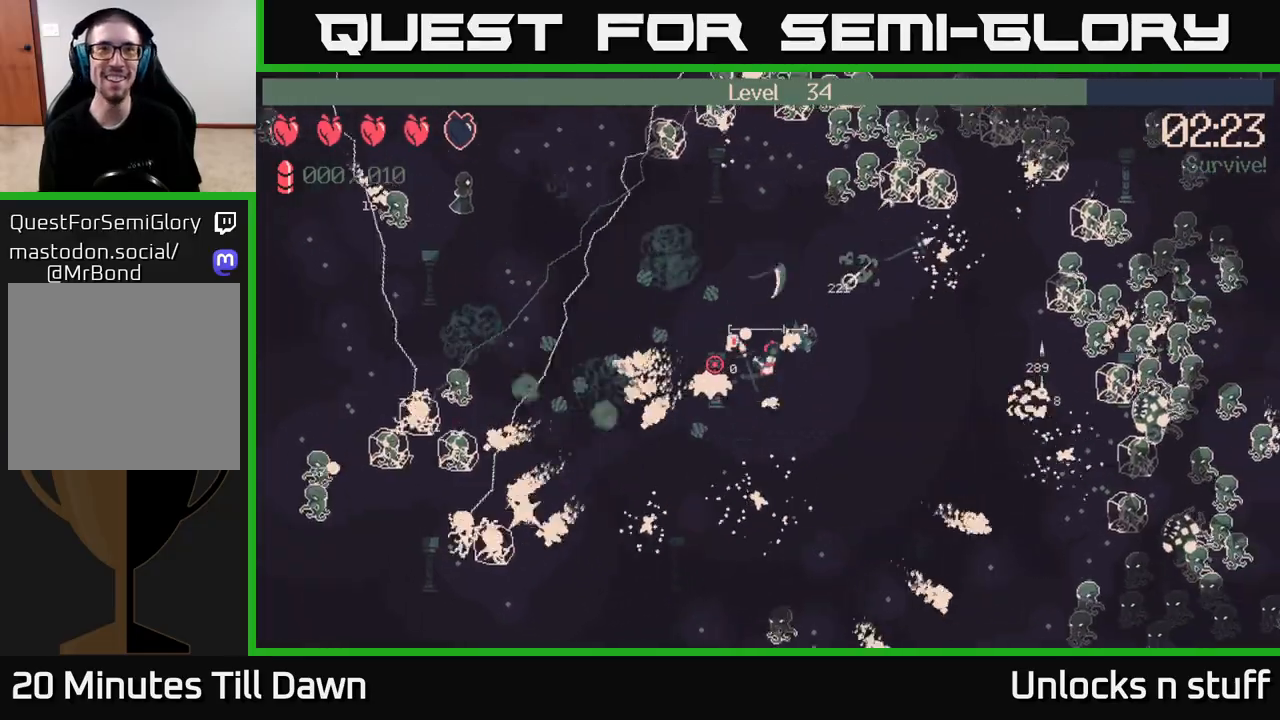
{"buttons": ["R2"], "left_stick": "down", "right_stick": "left", "events": [[17, "left_stick", "down"], [50, "R2", "down"]]}